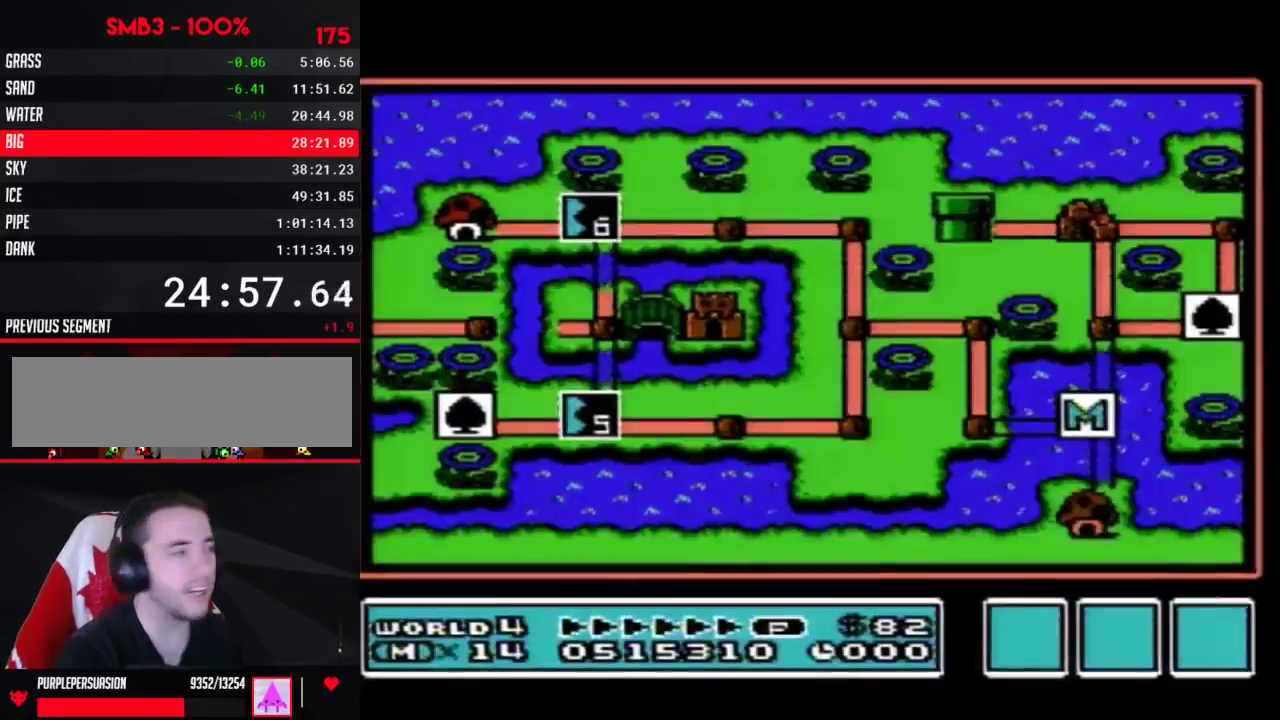
Gameplay with a controller (Nintendo layout); each line is a JSON object with the inputs held at the frame after it. "events" lists button and stick changes between this image and that frame as [ms after this image, input, new state], when the widget could be followed in between. Not read: L3 R3.
{"buttons": ["DPAD_DOWN"], "events": [[483, "DPAD_DOWN", "down"]]}
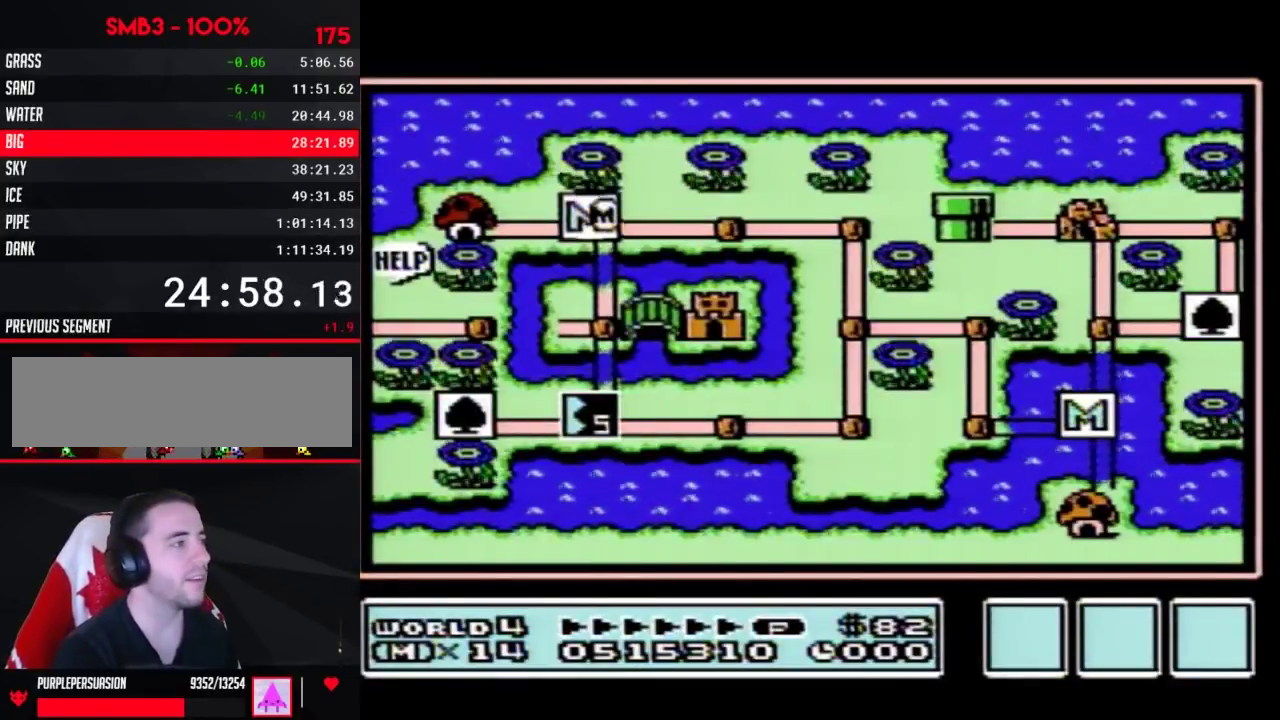
{"buttons": ["DPAD_DOWN"], "events": []}
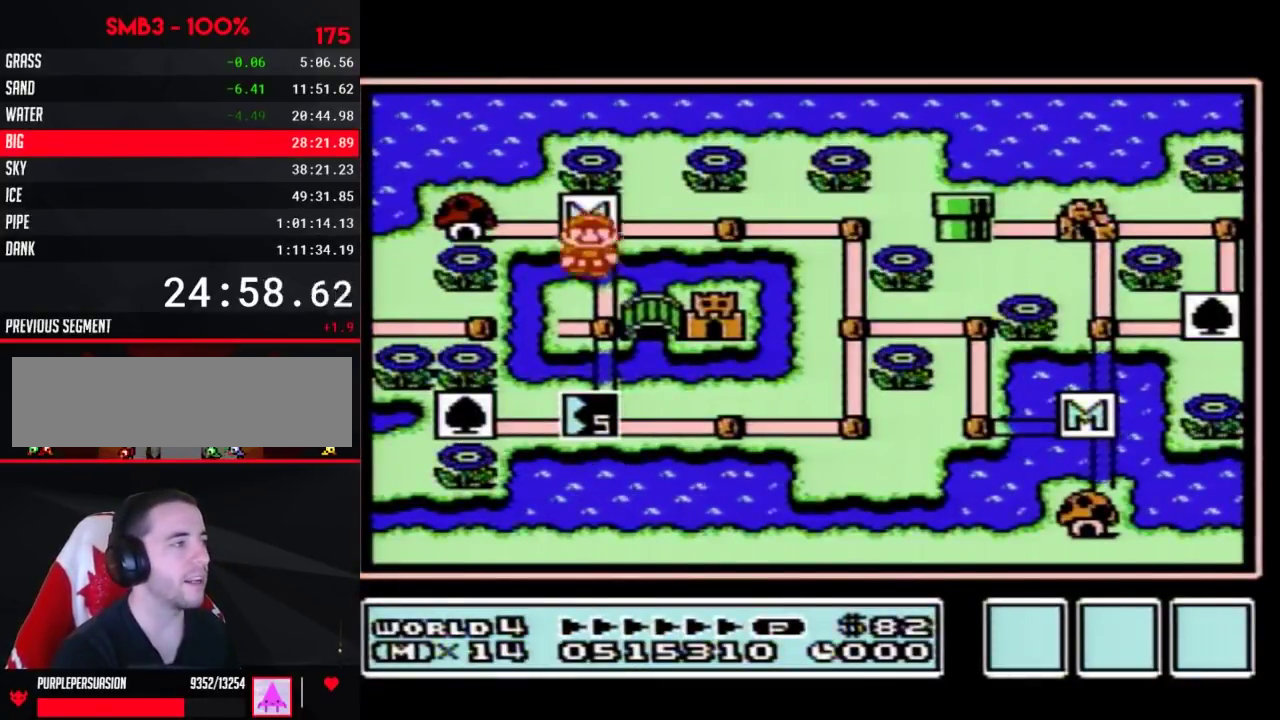
{"buttons": ["DPAD_DOWN"], "events": [[200, "DPAD_DOWN", "up"], [267, "DPAD_DOWN", "down"]]}
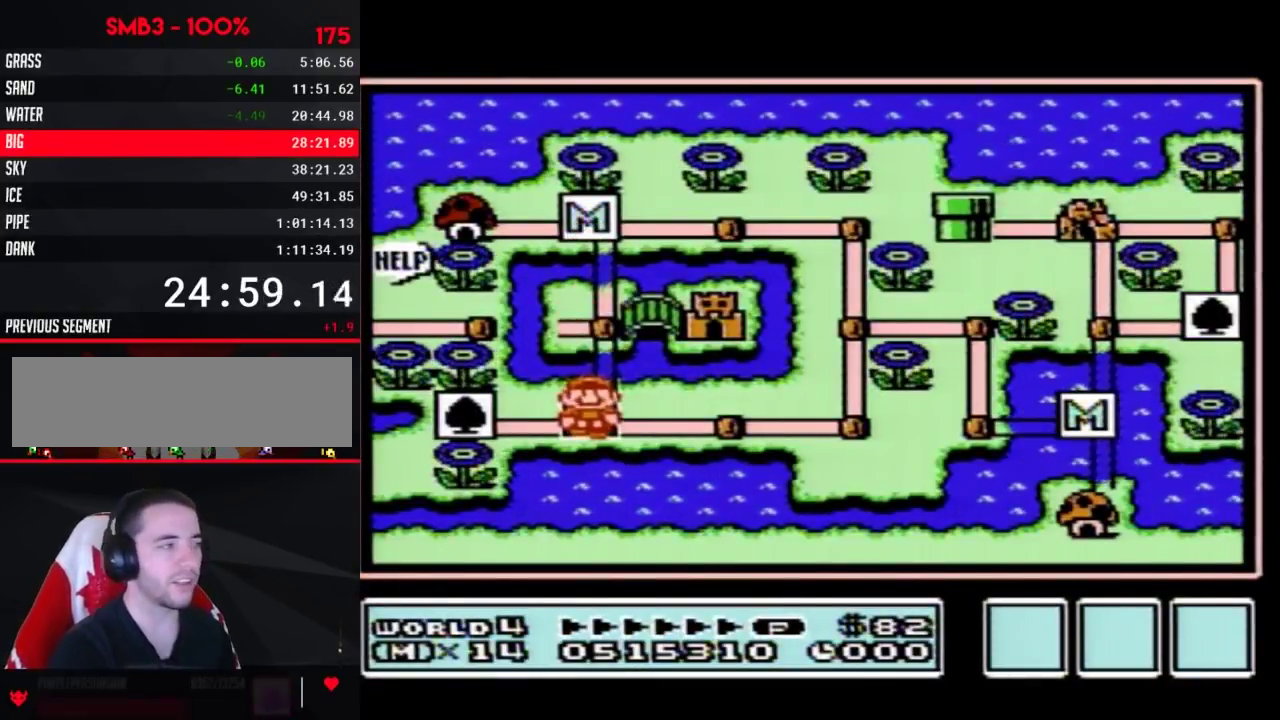
{"buttons": ["DPAD_DOWN"], "events": []}
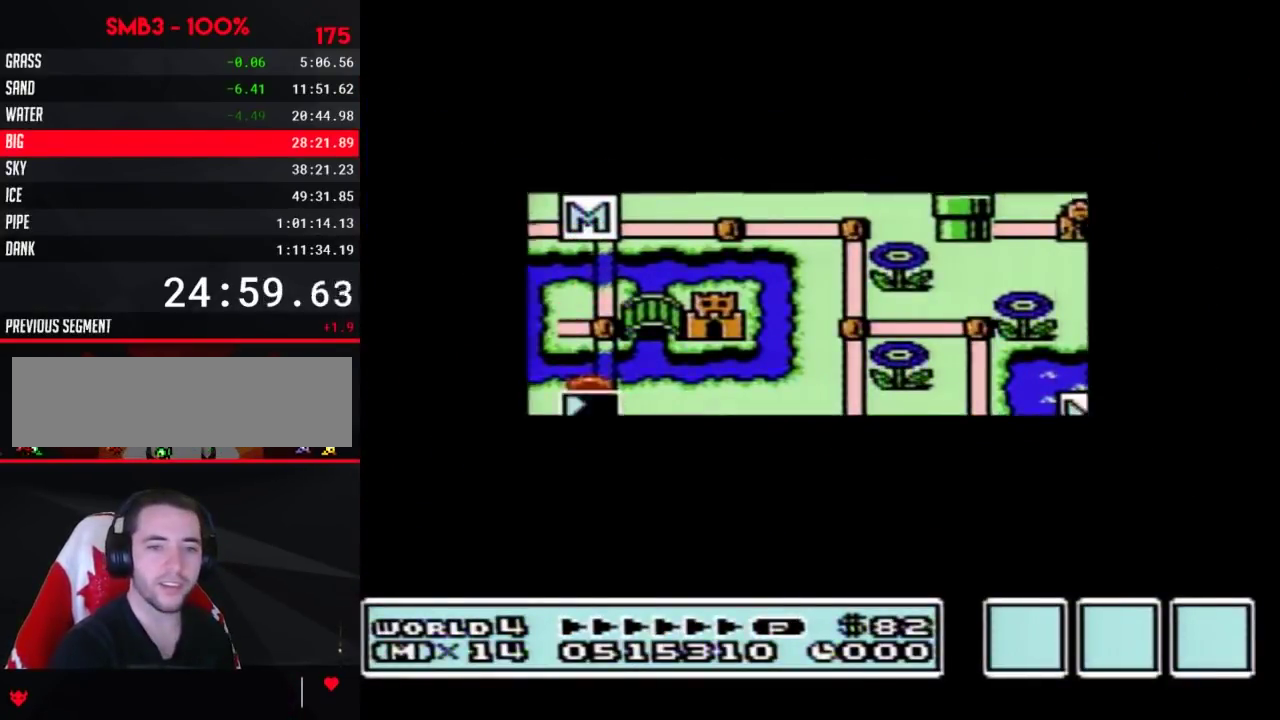
{"buttons": ["DPAD_DOWN"], "events": []}
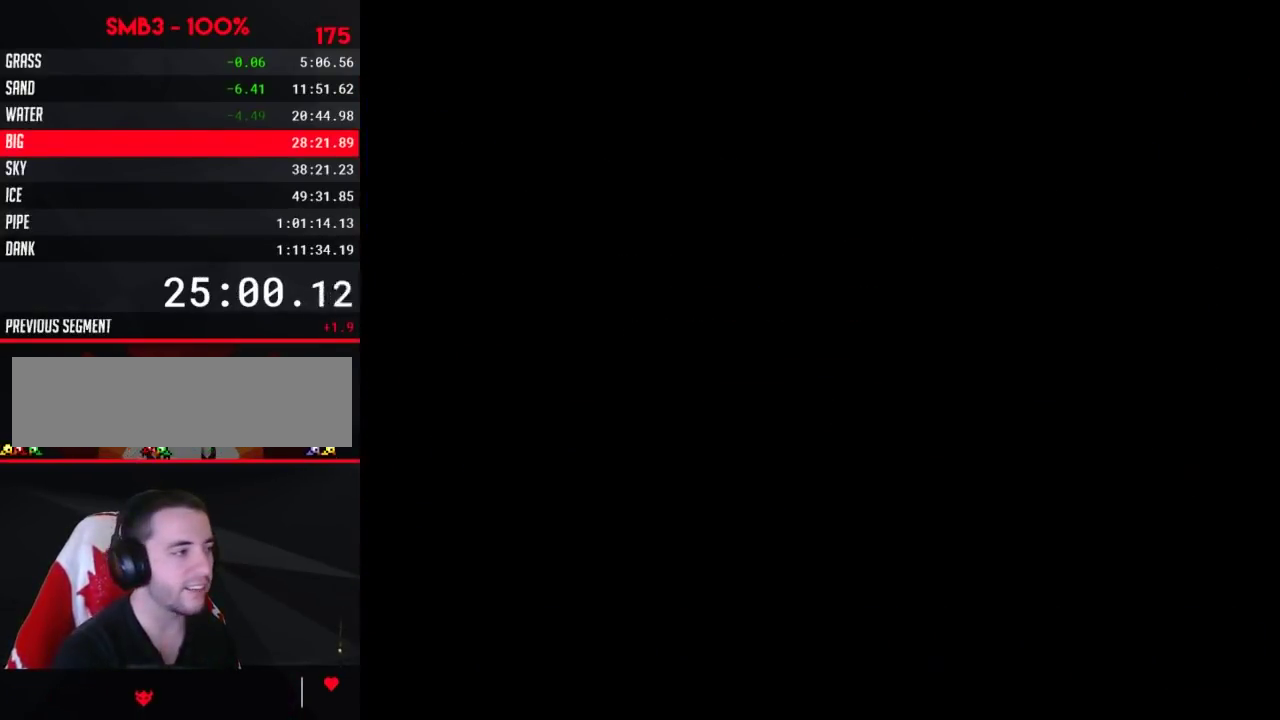
{"buttons": ["B", "DPAD_RIGHT"], "events": [[17, "A", "down"], [17, "DPAD_DOWN", "up"], [83, "A", "up"], [83, "B", "down"], [83, "DPAD_RIGHT", "down"]]}
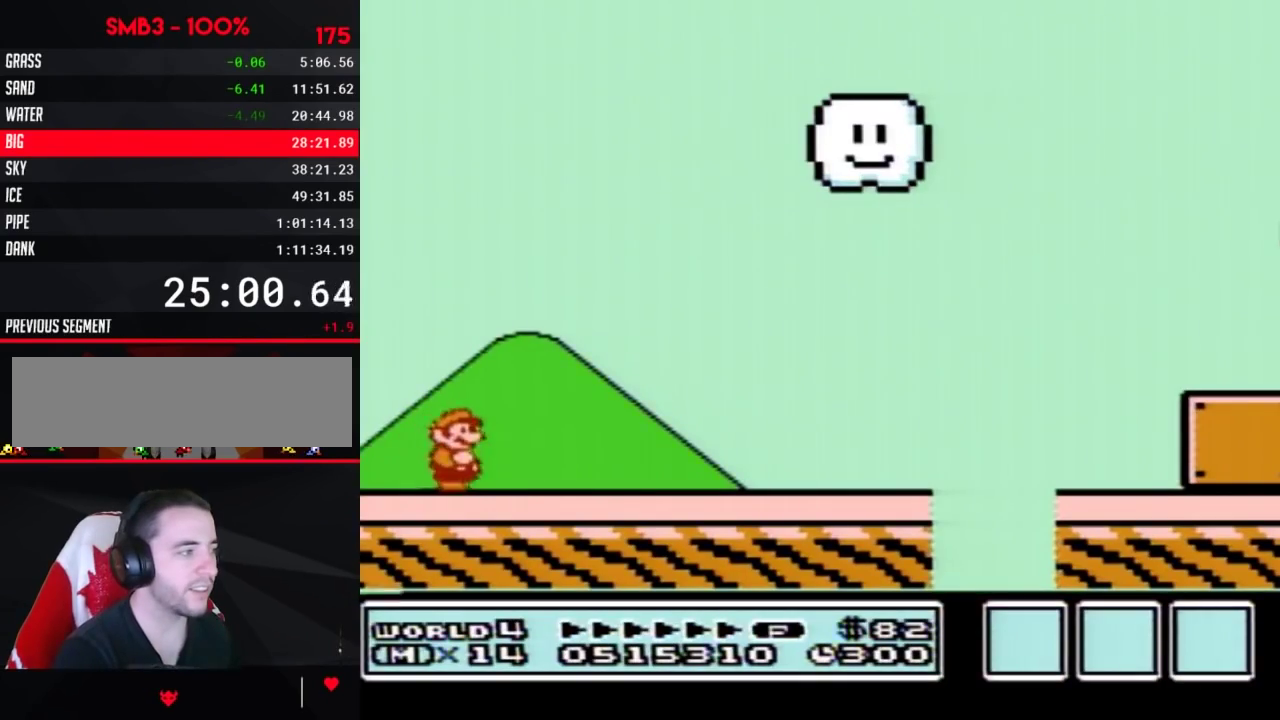
{"buttons": ["B", "DPAD_RIGHT"], "events": []}
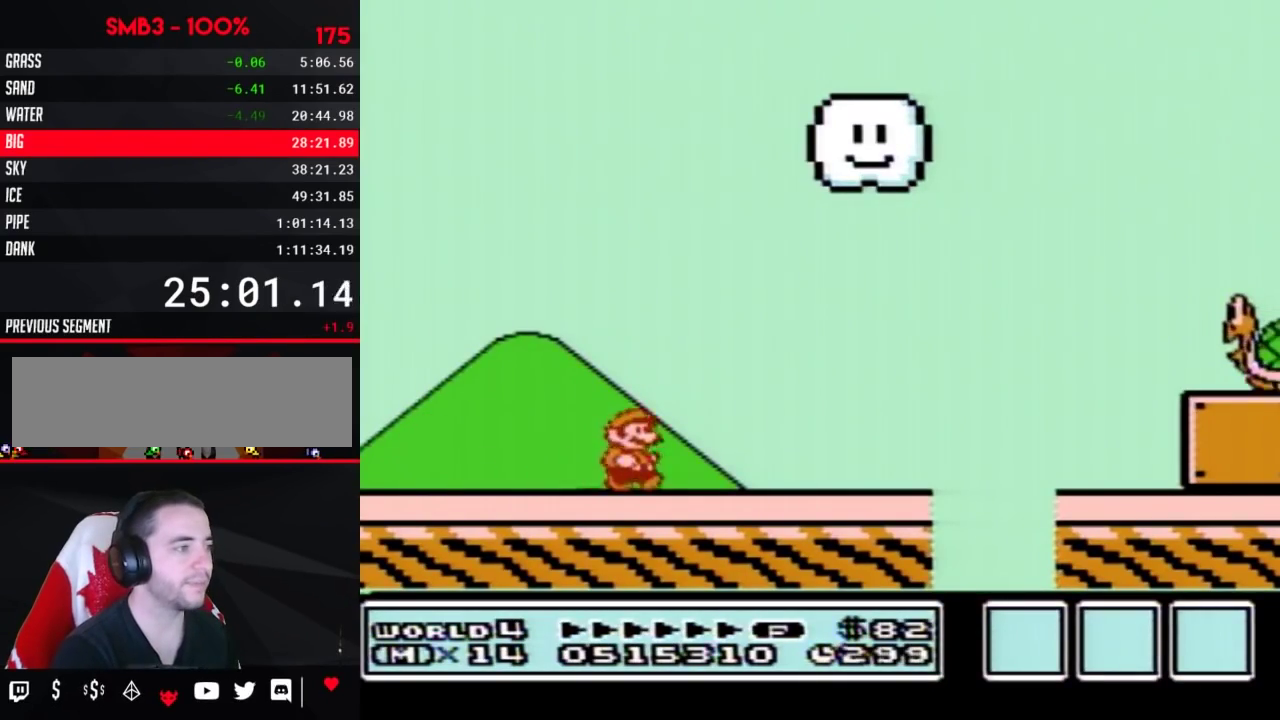
{"buttons": ["A", "B", "DPAD_RIGHT"], "events": [[500, "A", "down"]]}
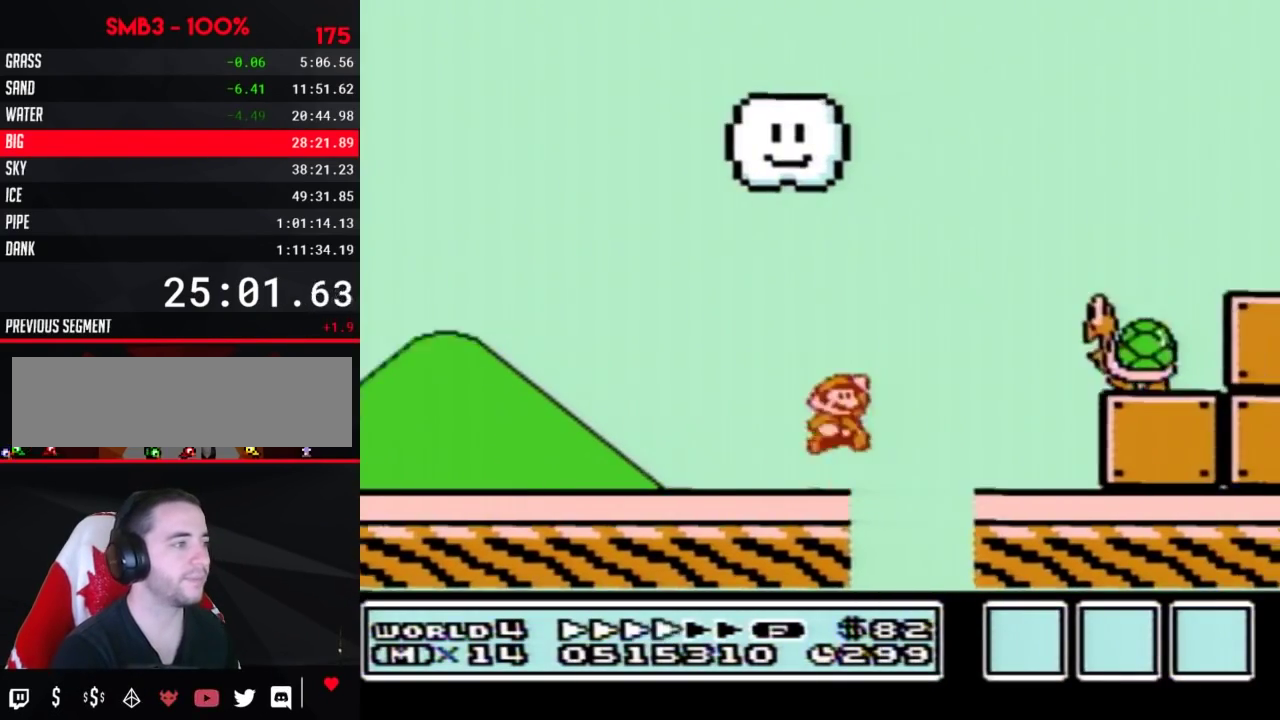
{"buttons": ["B", "DPAD_RIGHT"], "events": [[433, "A", "up"]]}
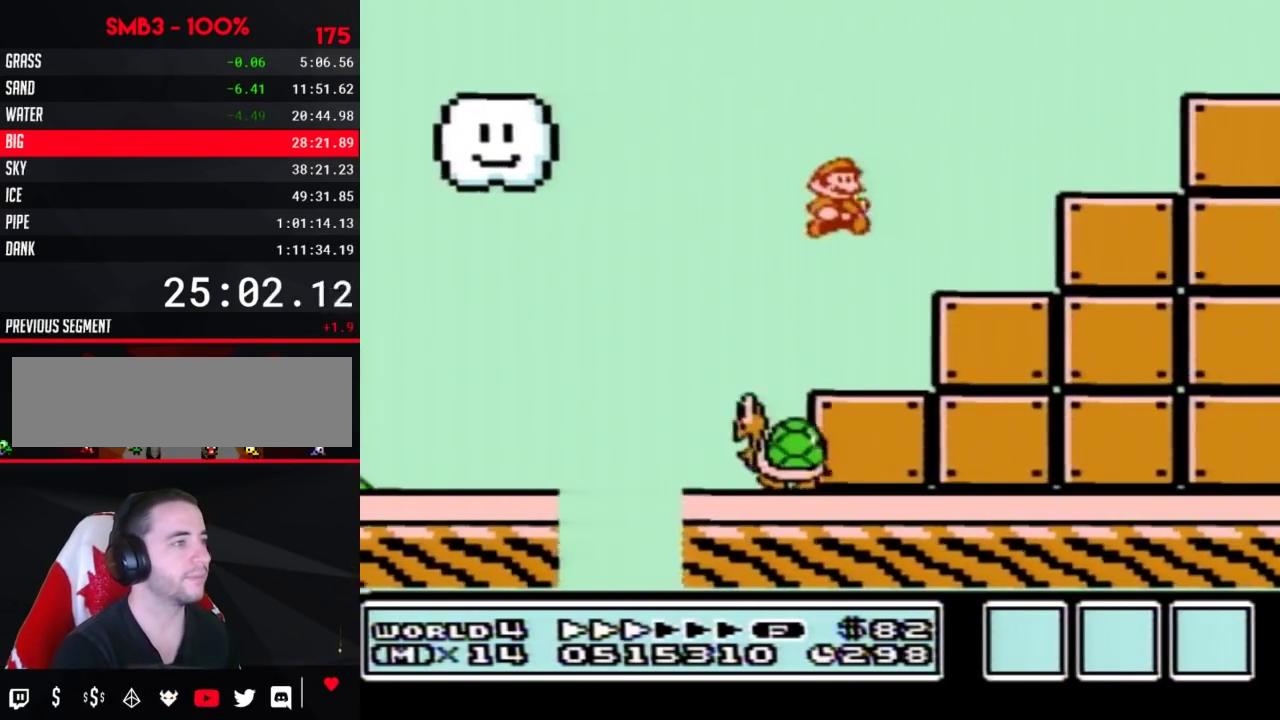
{"buttons": ["A", "B", "DPAD_RIGHT"], "events": [[83, "DPAD_RIGHT", "up"], [117, "DPAD_LEFT", "down"], [250, "A", "down"], [300, "DPAD_LEFT", "up"], [333, "DPAD_RIGHT", "down"]]}
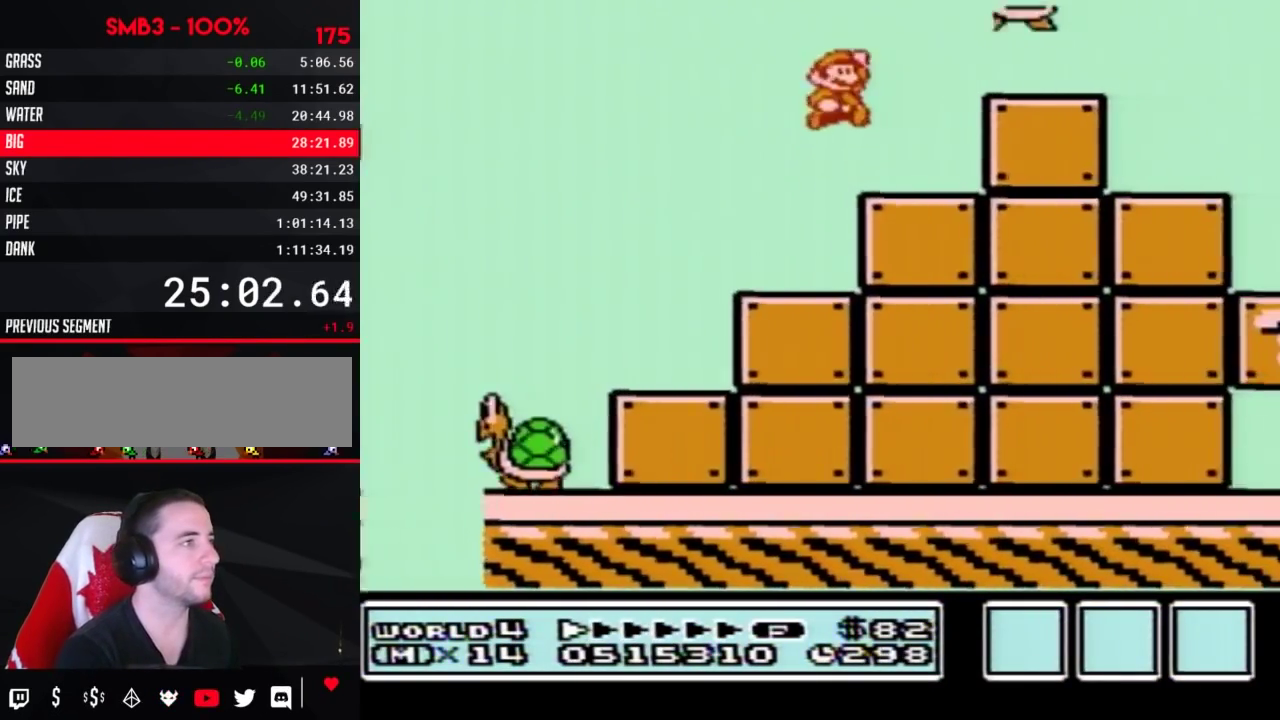
{"buttons": ["B", "DPAD_RIGHT"], "events": [[17, "B", "up"], [83, "B", "down"], [150, "A", "up"]]}
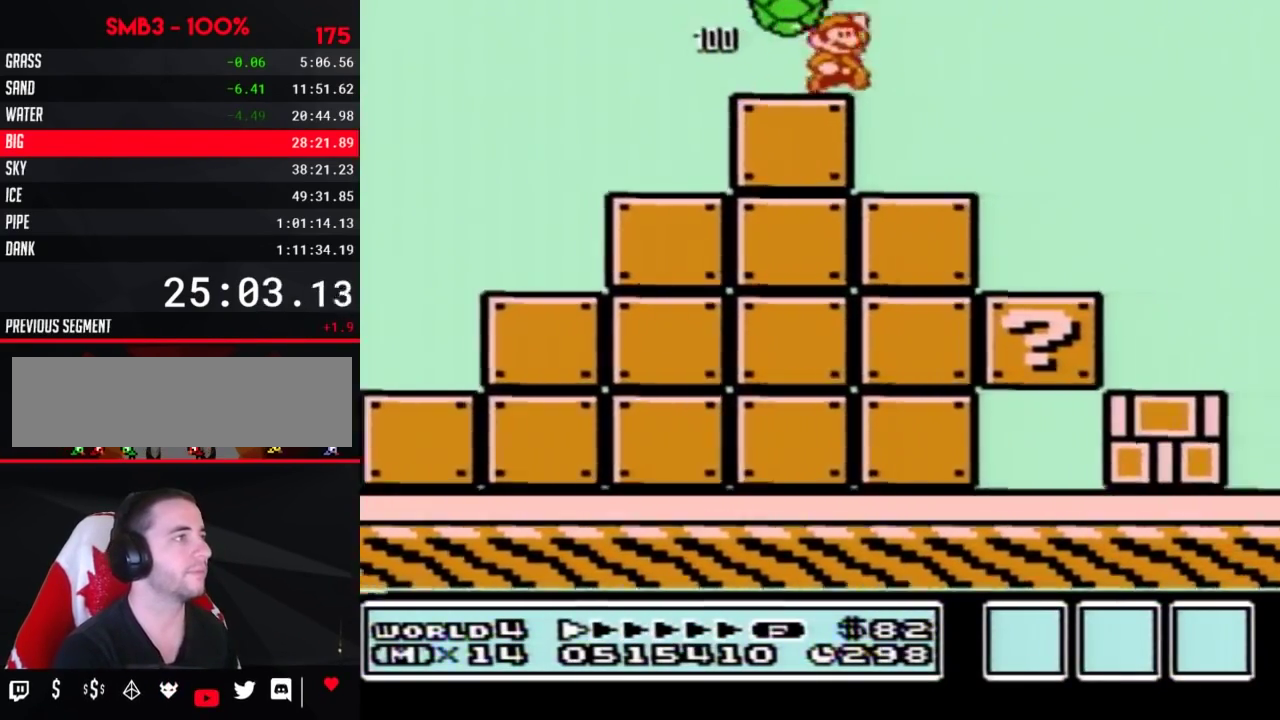
{"buttons": ["A", "B", "DPAD_RIGHT"], "events": [[33, "A", "down"]]}
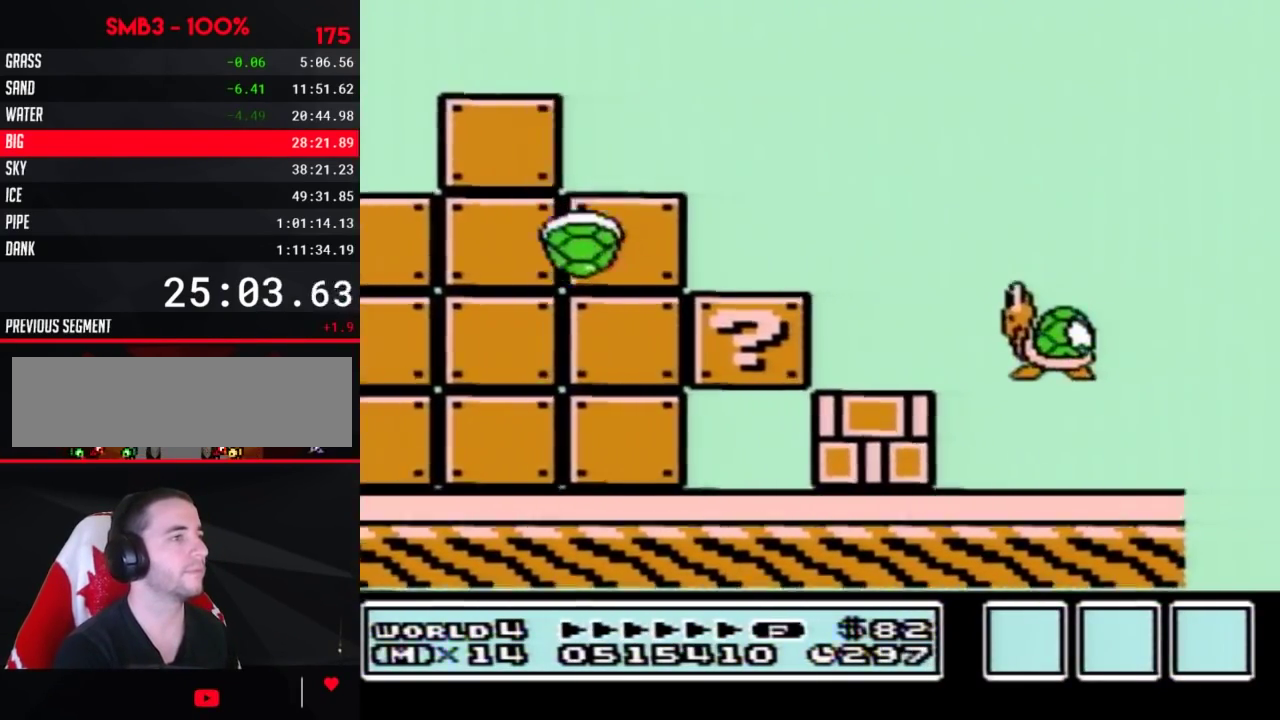
{"buttons": ["B", "DPAD_RIGHT"], "events": [[67, "B", "up"], [183, "B", "down"], [500, "A", "up"]]}
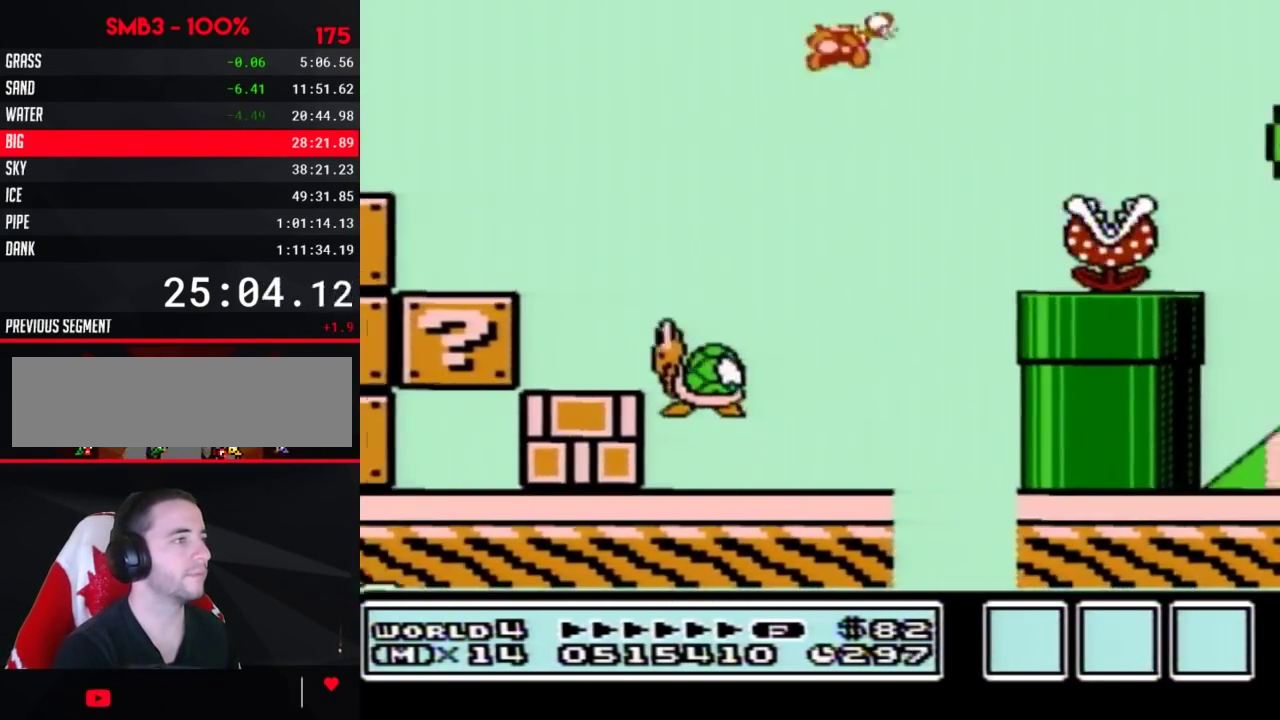
{"buttons": ["B", "DPAD_RIGHT"], "events": []}
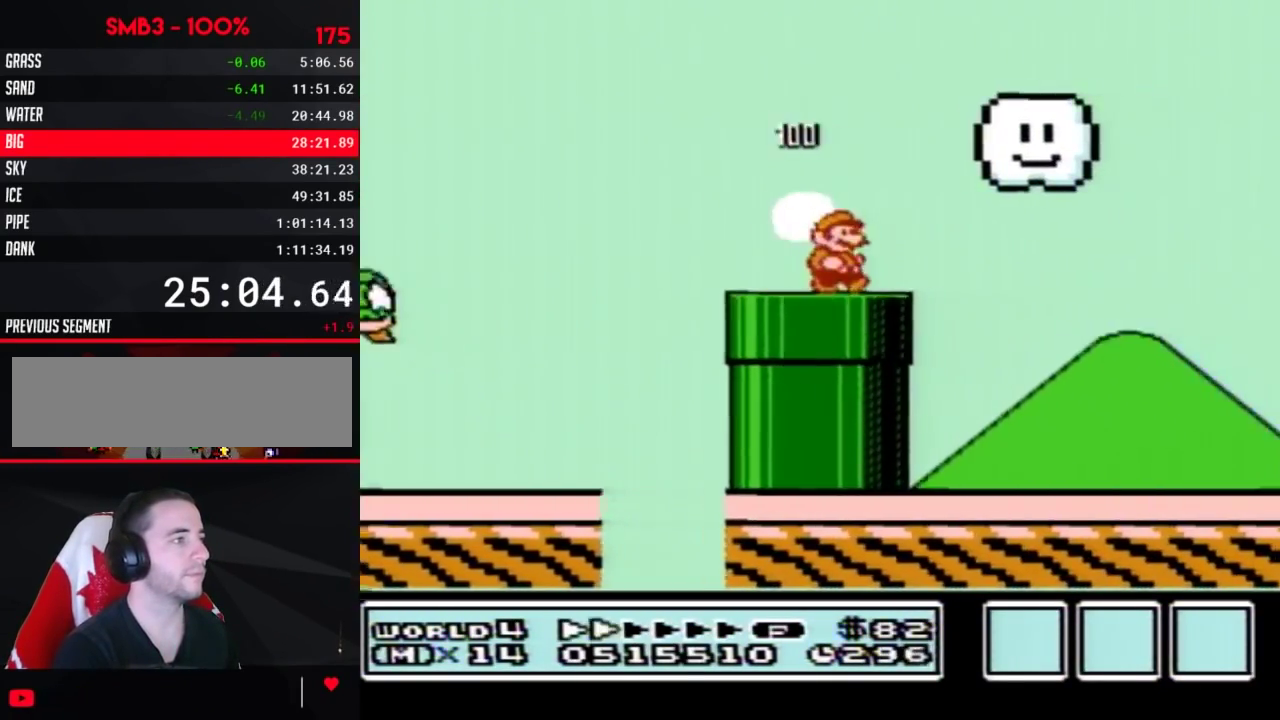
{"buttons": ["B", "DPAD_RIGHT"], "events": [[83, "DPAD_RIGHT", "up"], [117, "DPAD_LEFT", "down"], [217, "DPAD_LEFT", "up"], [217, "DPAD_RIGHT", "down"]]}
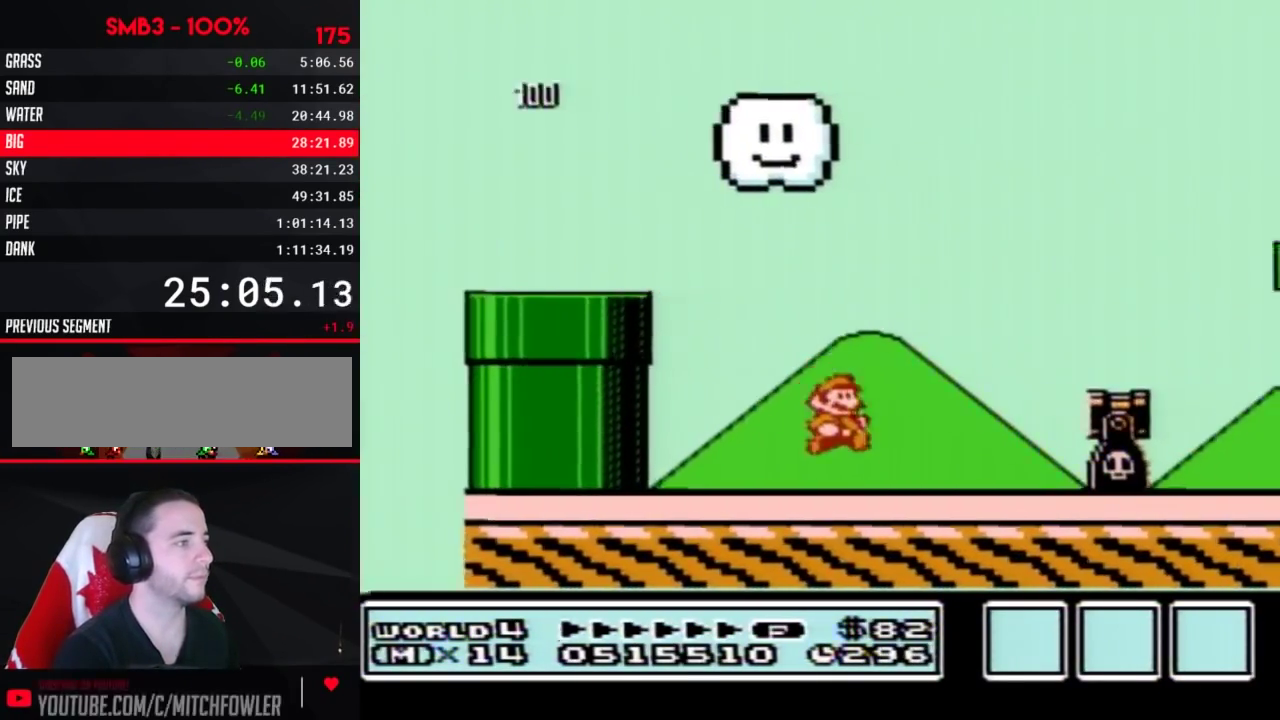
{"buttons": ["A", "B", "DPAD_RIGHT"], "events": [[250, "A", "down"]]}
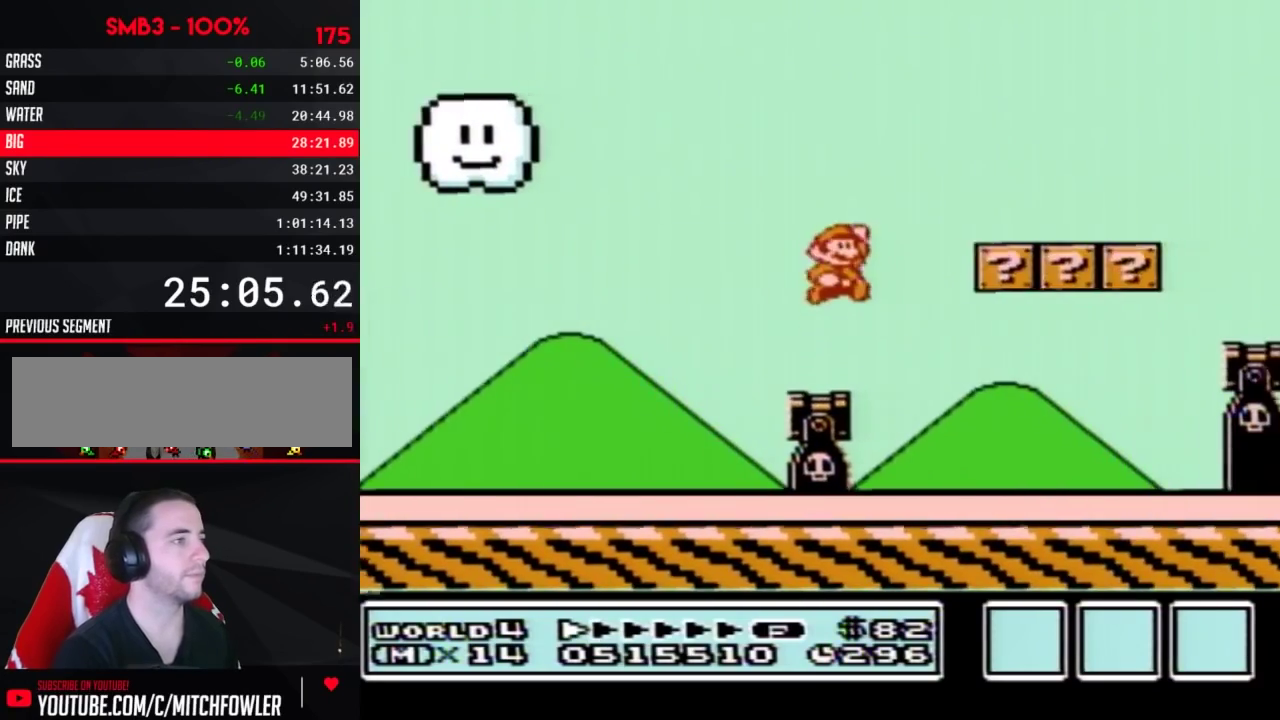
{"buttons": ["A", "B", "DPAD_RIGHT"], "events": [[150, "A", "up"], [433, "A", "down"]]}
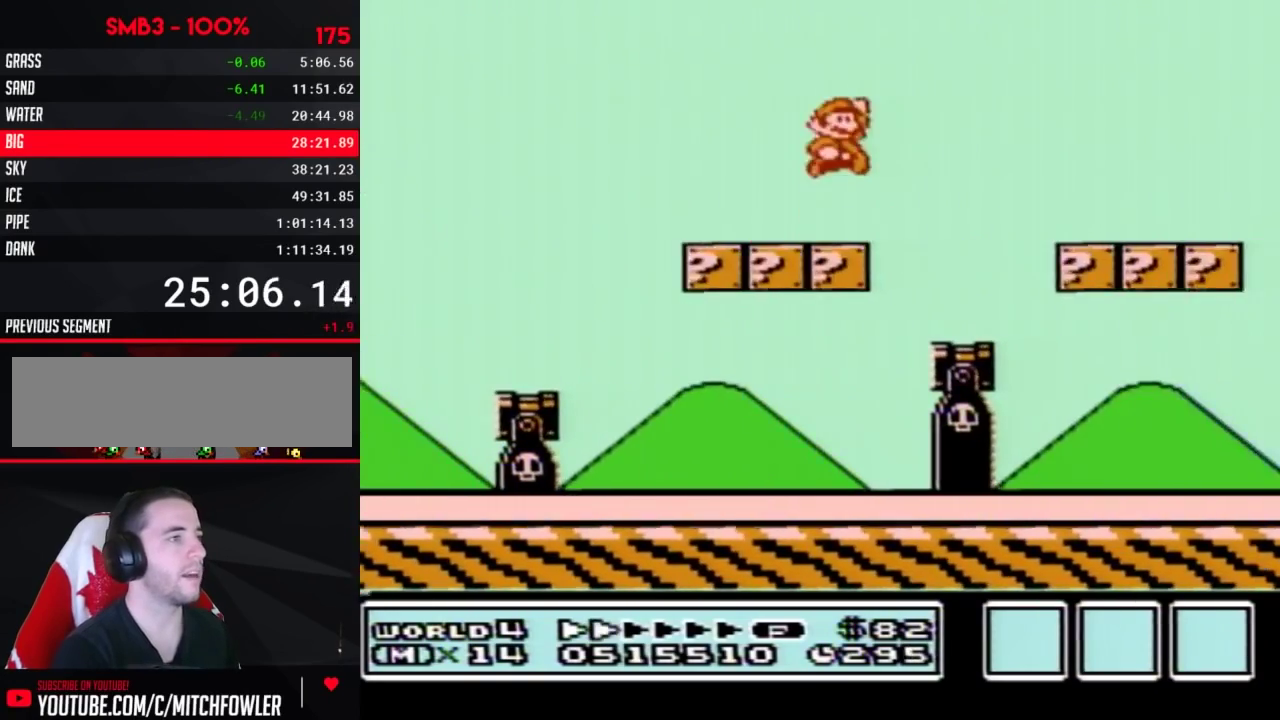
{"buttons": ["B", "DPAD_RIGHT"], "events": [[17, "A", "up"]]}
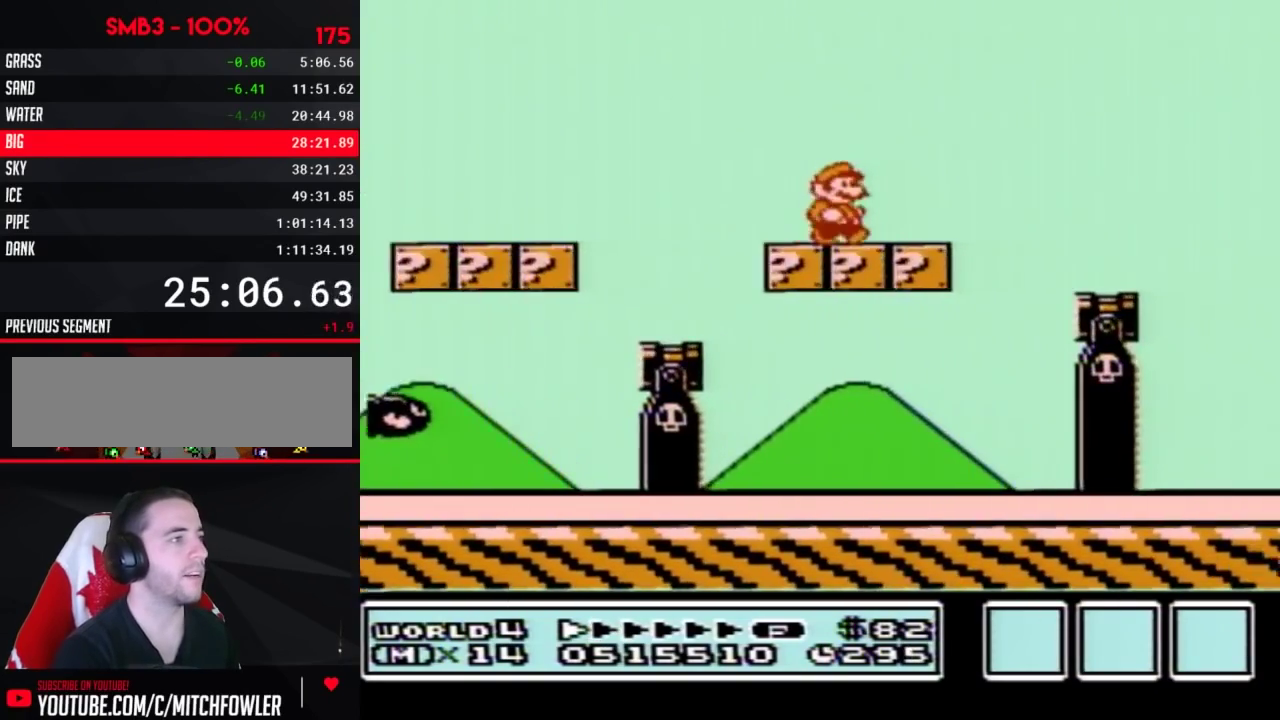
{"buttons": ["A", "B", "DPAD_RIGHT"], "events": [[150, "A", "down"]]}
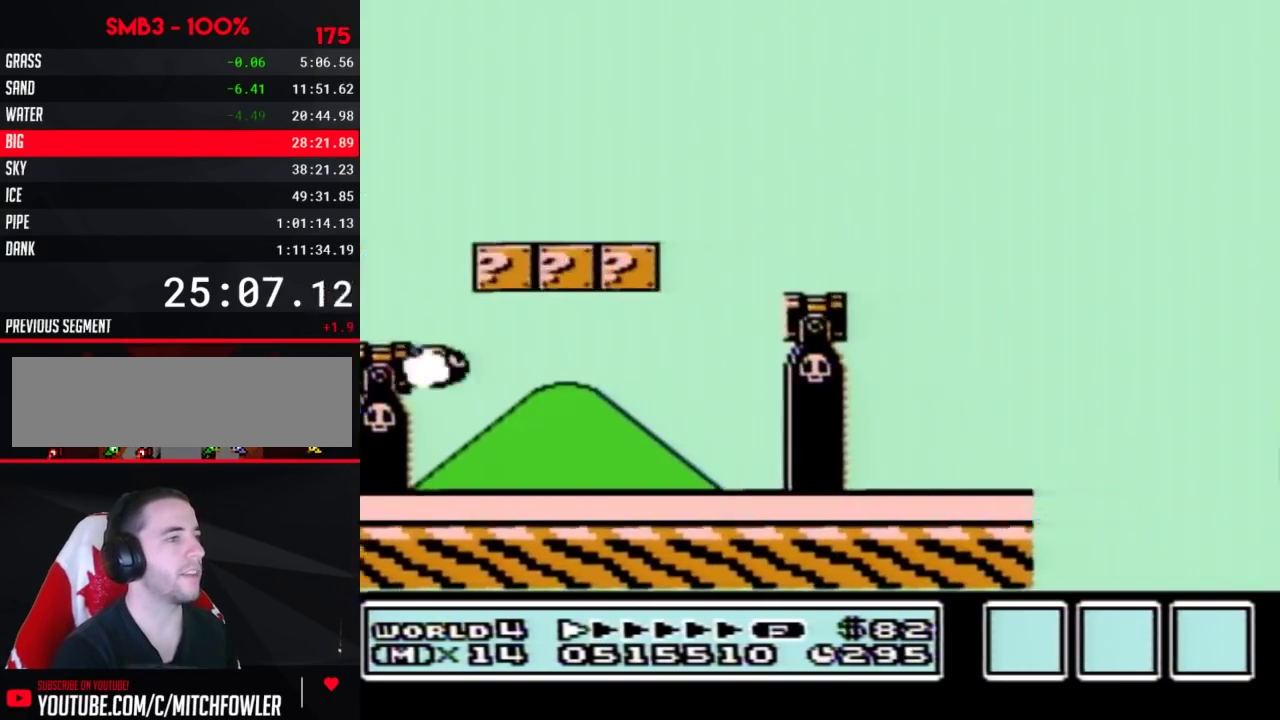
{"buttons": ["A", "B", "DPAD_RIGHT"], "events": []}
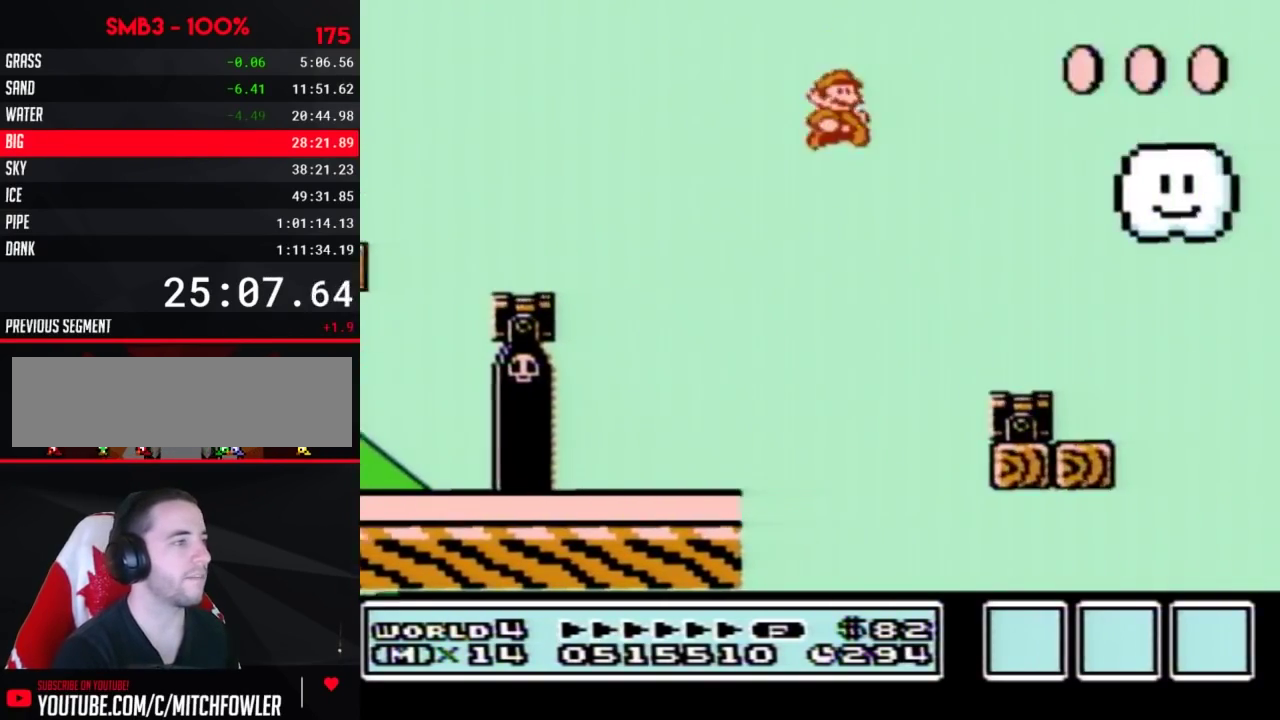
{"buttons": ["A", "B", "DPAD_RIGHT"], "events": [[83, "A", "up"], [400, "A", "down"]]}
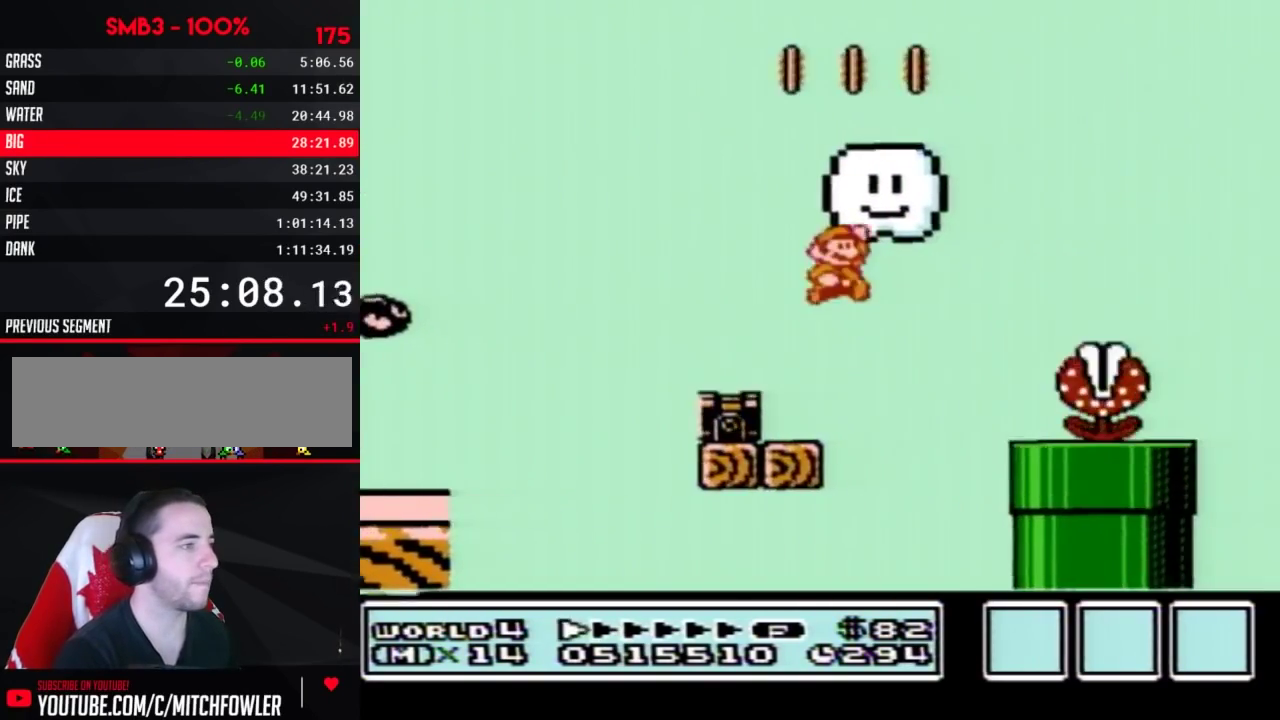
{"buttons": ["B", "DPAD_RIGHT"], "events": [[33, "A", "up"], [50, "B", "up"], [150, "B", "down"]]}